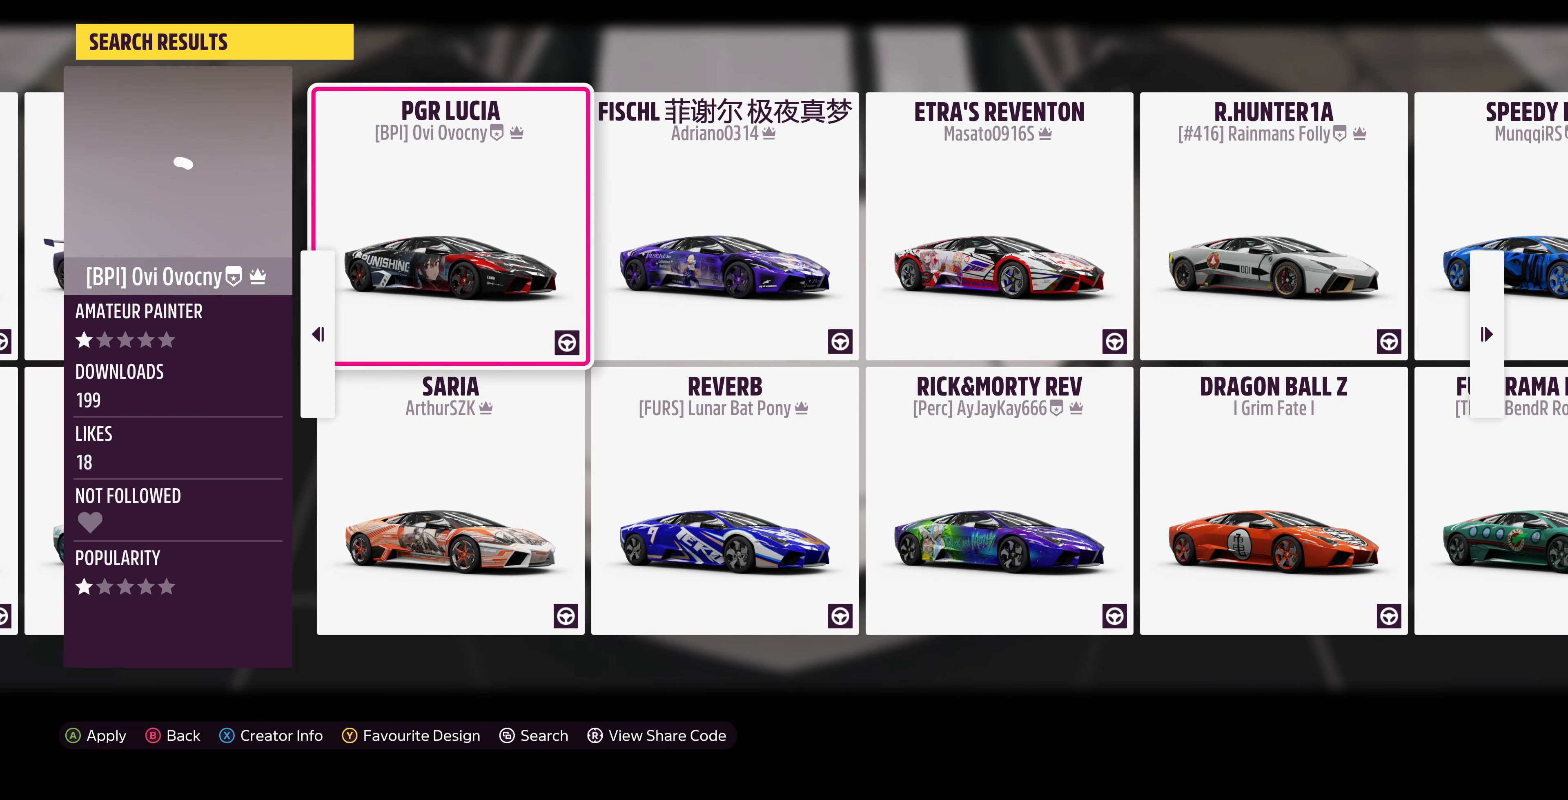
Gameplay with a controller (PlayStation layout); each line is a JSON object with the inputs held at the frame after it. "events" lists button and stick changes between this image and that frame as [ms after this image, input, new state], when the widget could be followed in between.
{"buttons": [], "left_stick": "center", "right_stick": "center", "events": []}
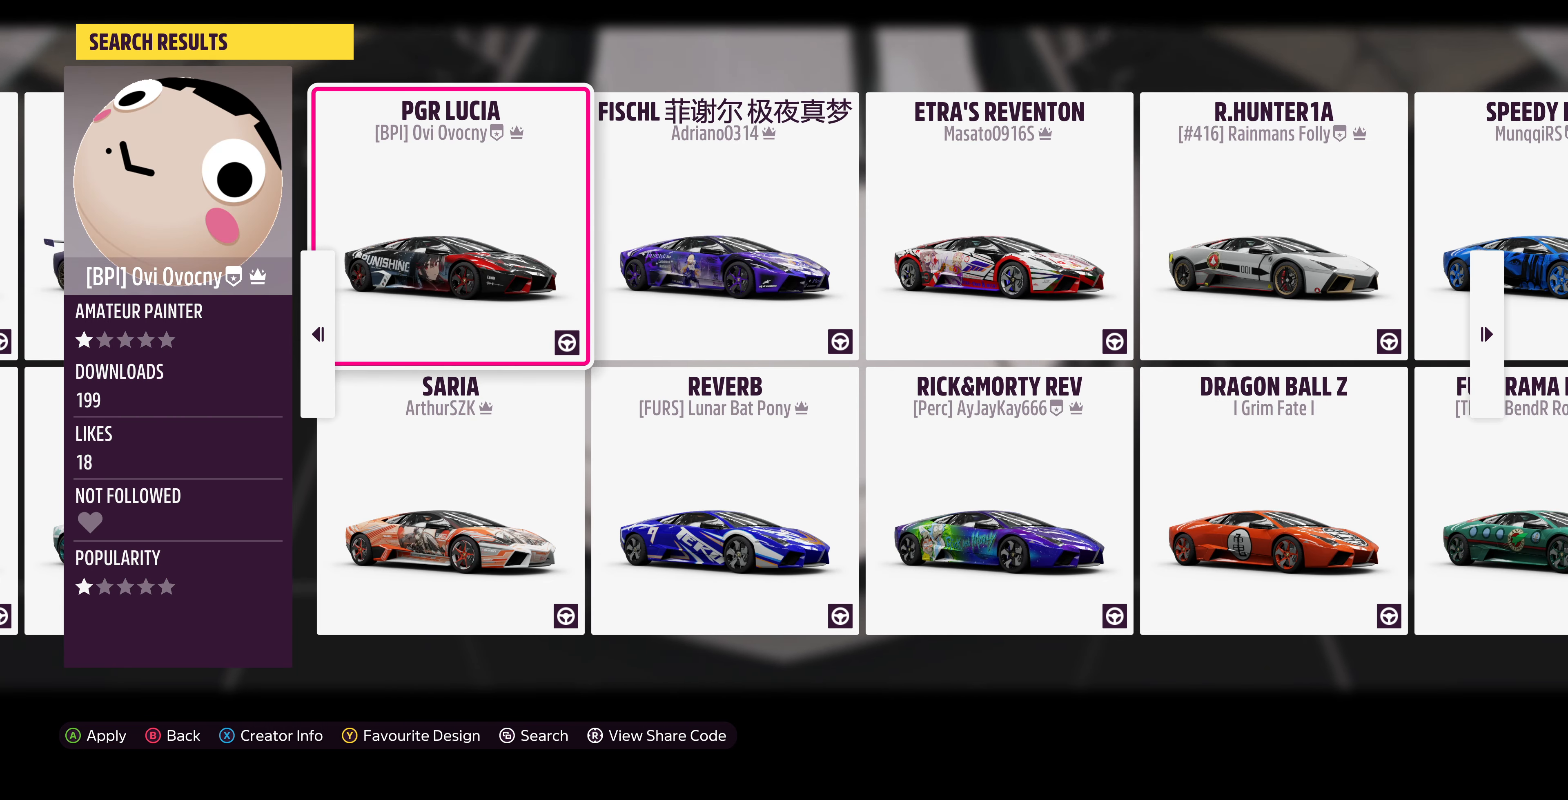
{"buttons": [], "left_stick": "center", "right_stick": "center", "events": []}
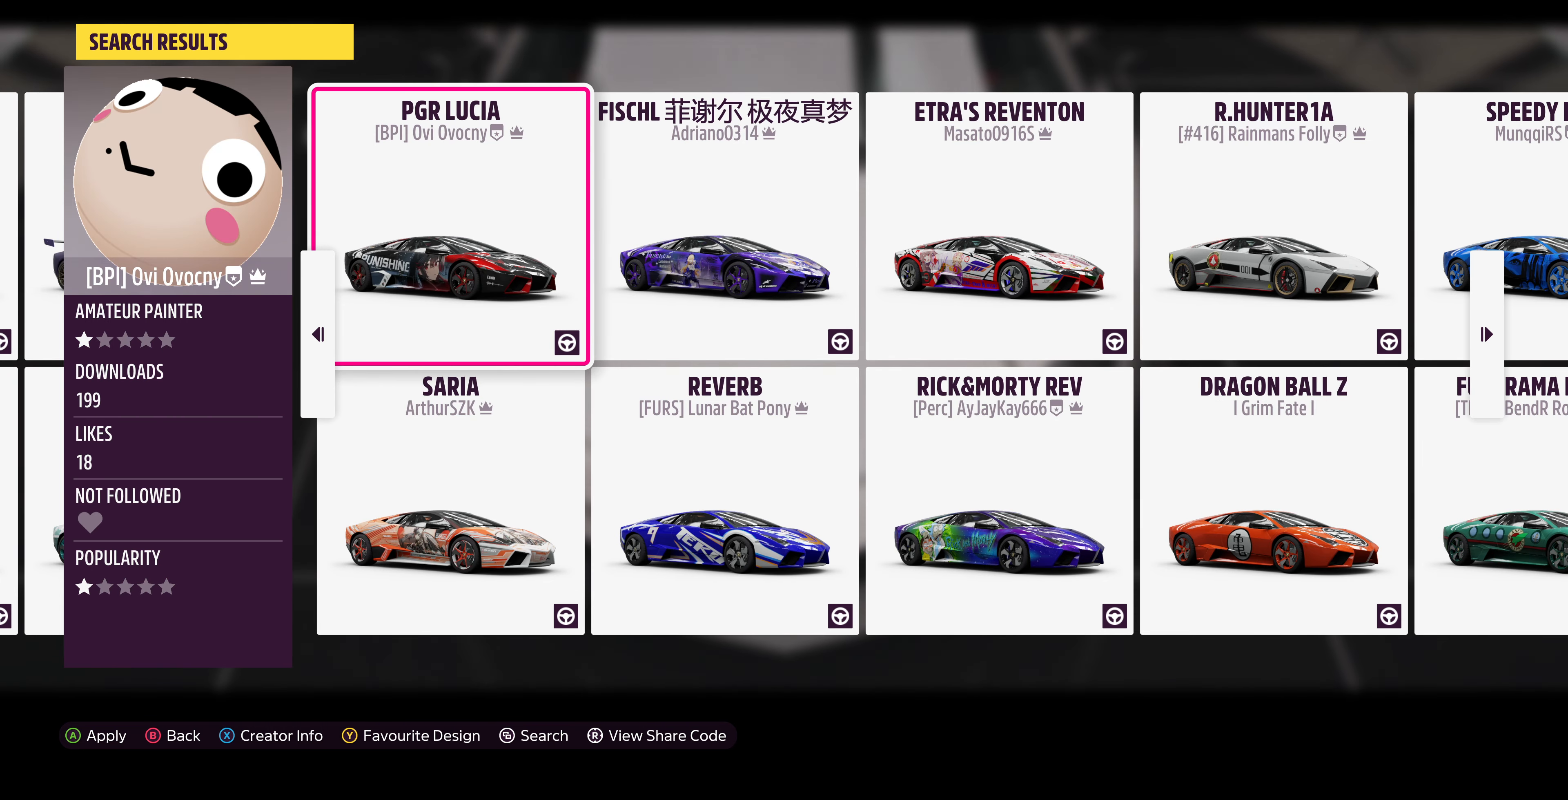
{"buttons": [], "left_stick": "center", "right_stick": "center", "events": []}
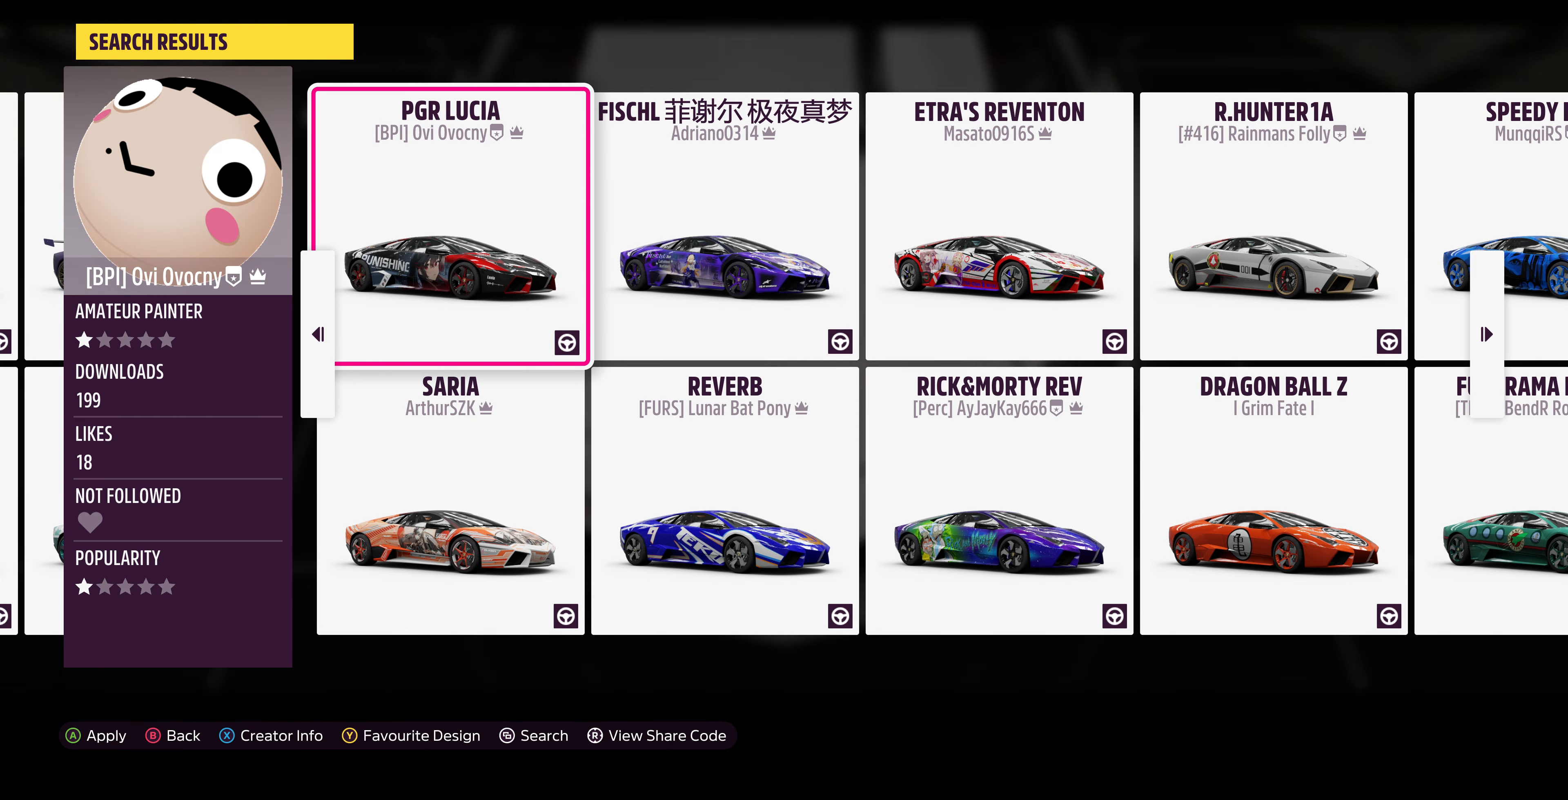
{"buttons": [], "left_stick": "center", "right_stick": "center", "events": []}
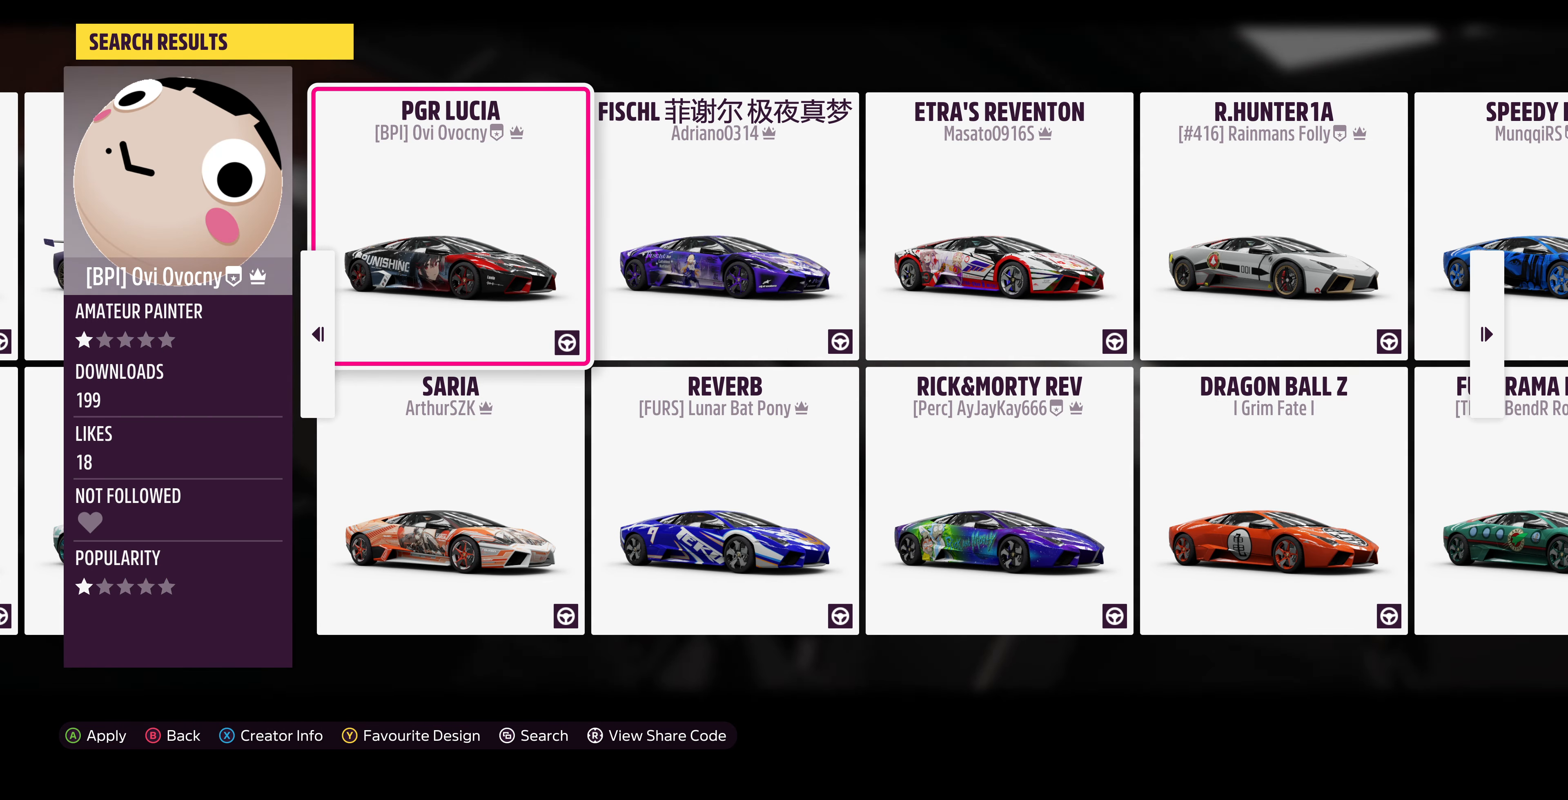
{"buttons": [], "left_stick": "center", "right_stick": "center", "events": []}
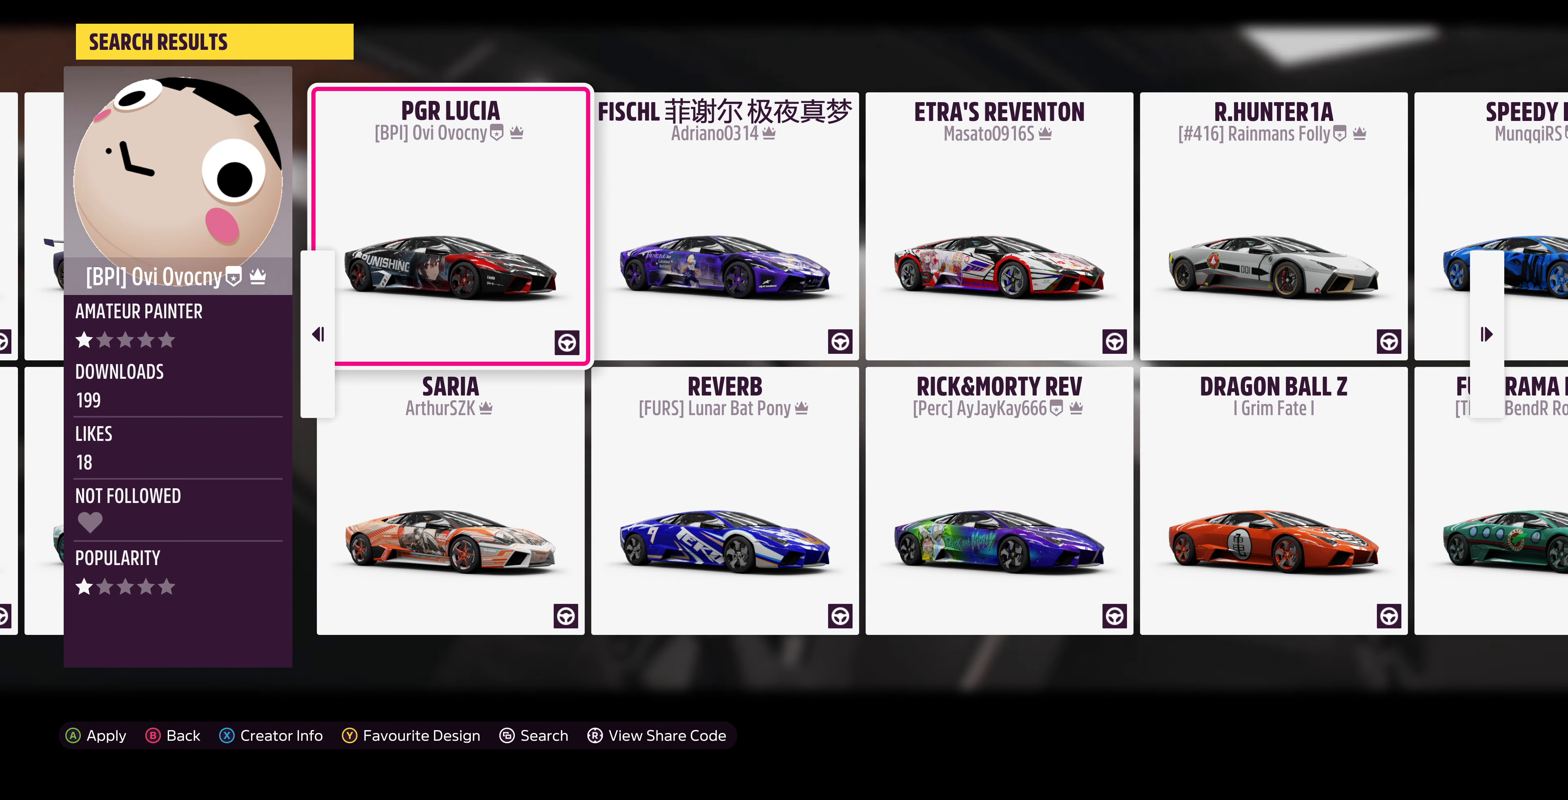
{"buttons": [], "left_stick": "center", "right_stick": "center", "events": []}
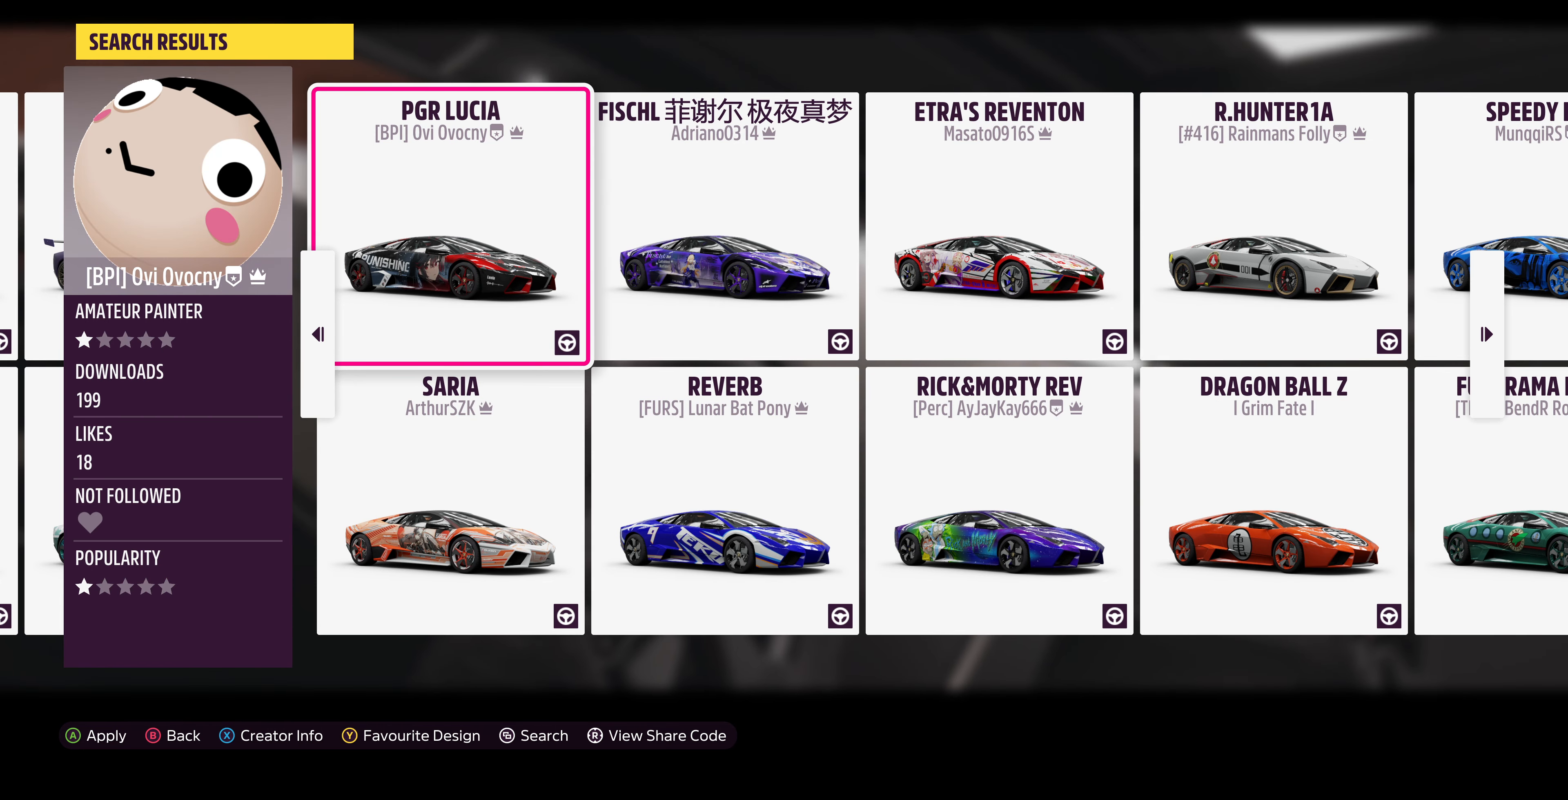
{"buttons": [], "left_stick": "center", "right_stick": "center", "events": []}
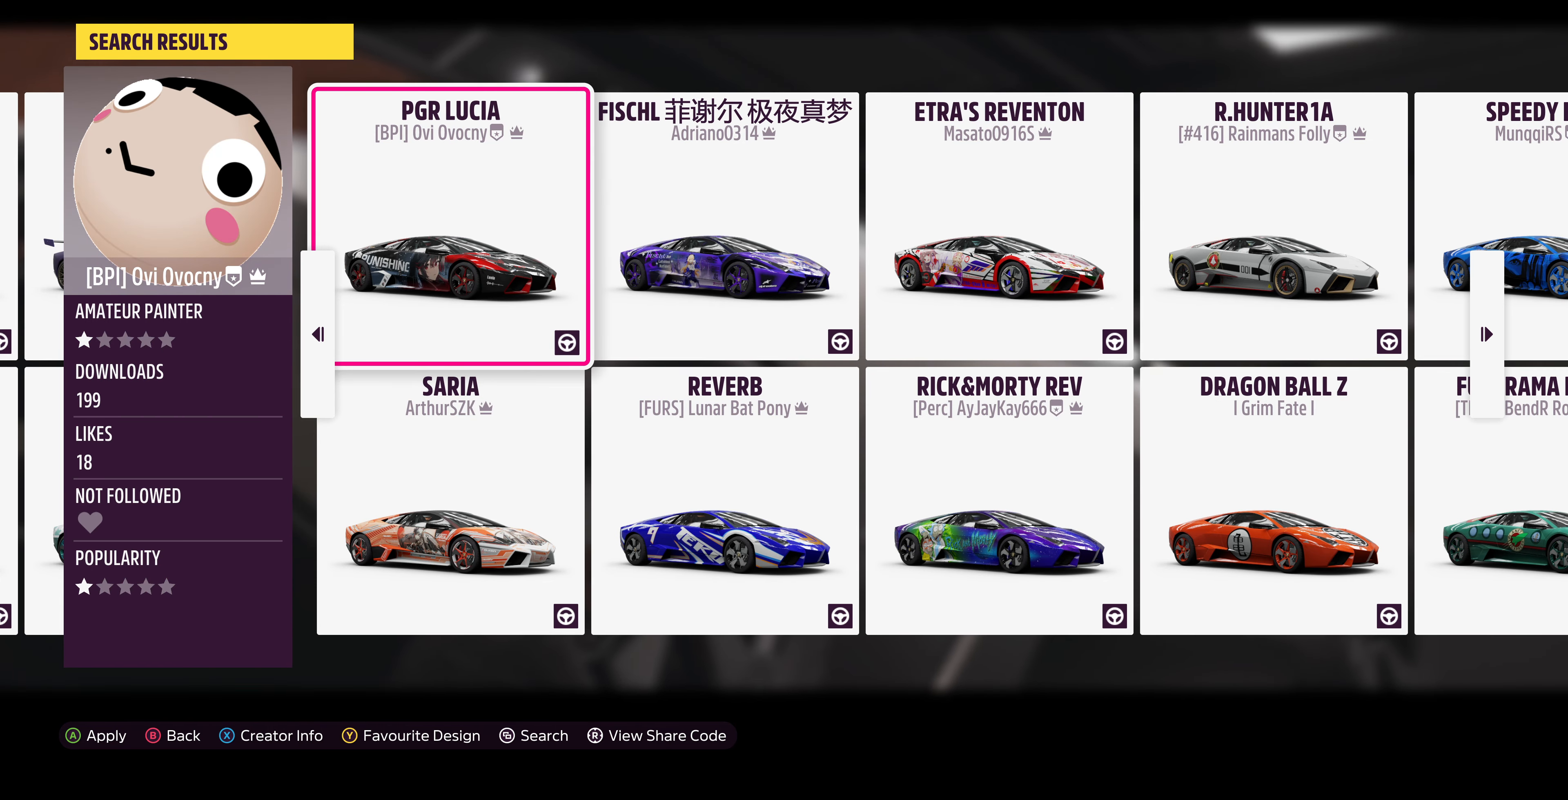
{"buttons": [], "left_stick": "center", "right_stick": "center", "events": [[366, "DPAD_RIGHT", "down"], [466, "DPAD_RIGHT", "up"]]}
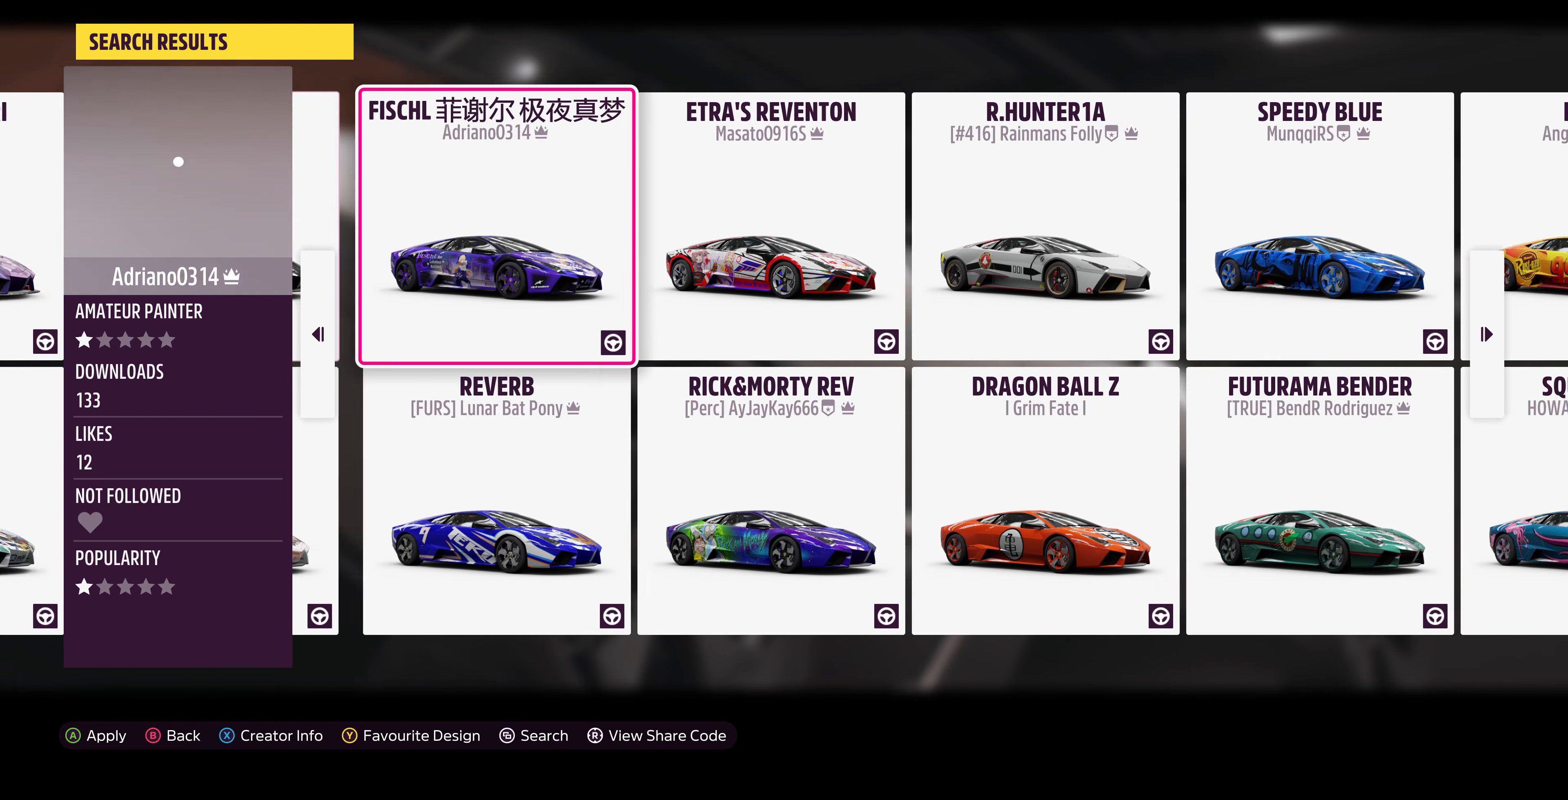
{"buttons": [], "left_stick": "center", "right_stick": "center", "events": []}
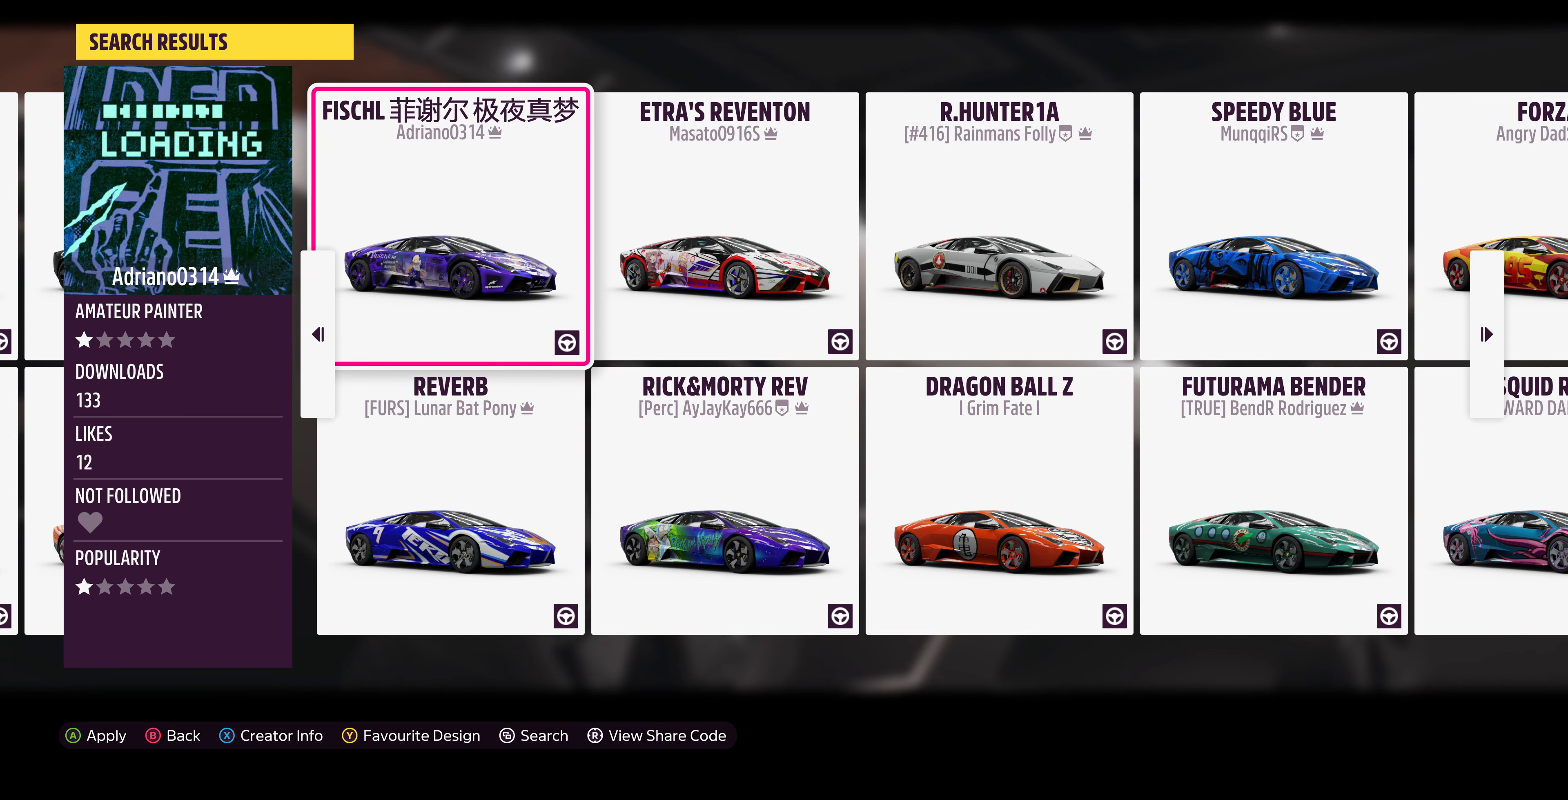
{"buttons": [], "left_stick": "center", "right_stick": "center", "events": []}
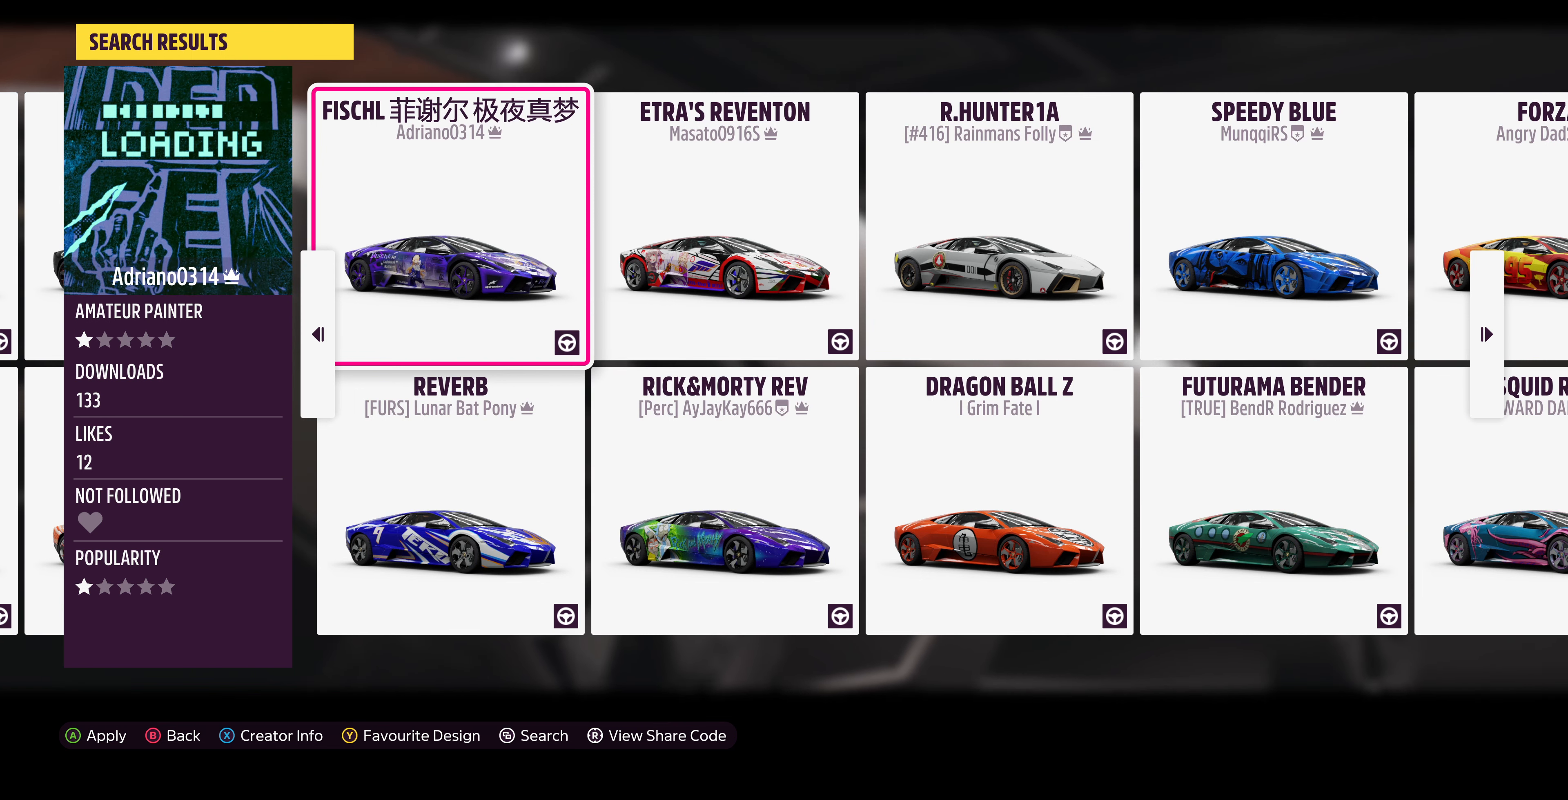
{"buttons": [], "left_stick": "center", "right_stick": "center", "events": []}
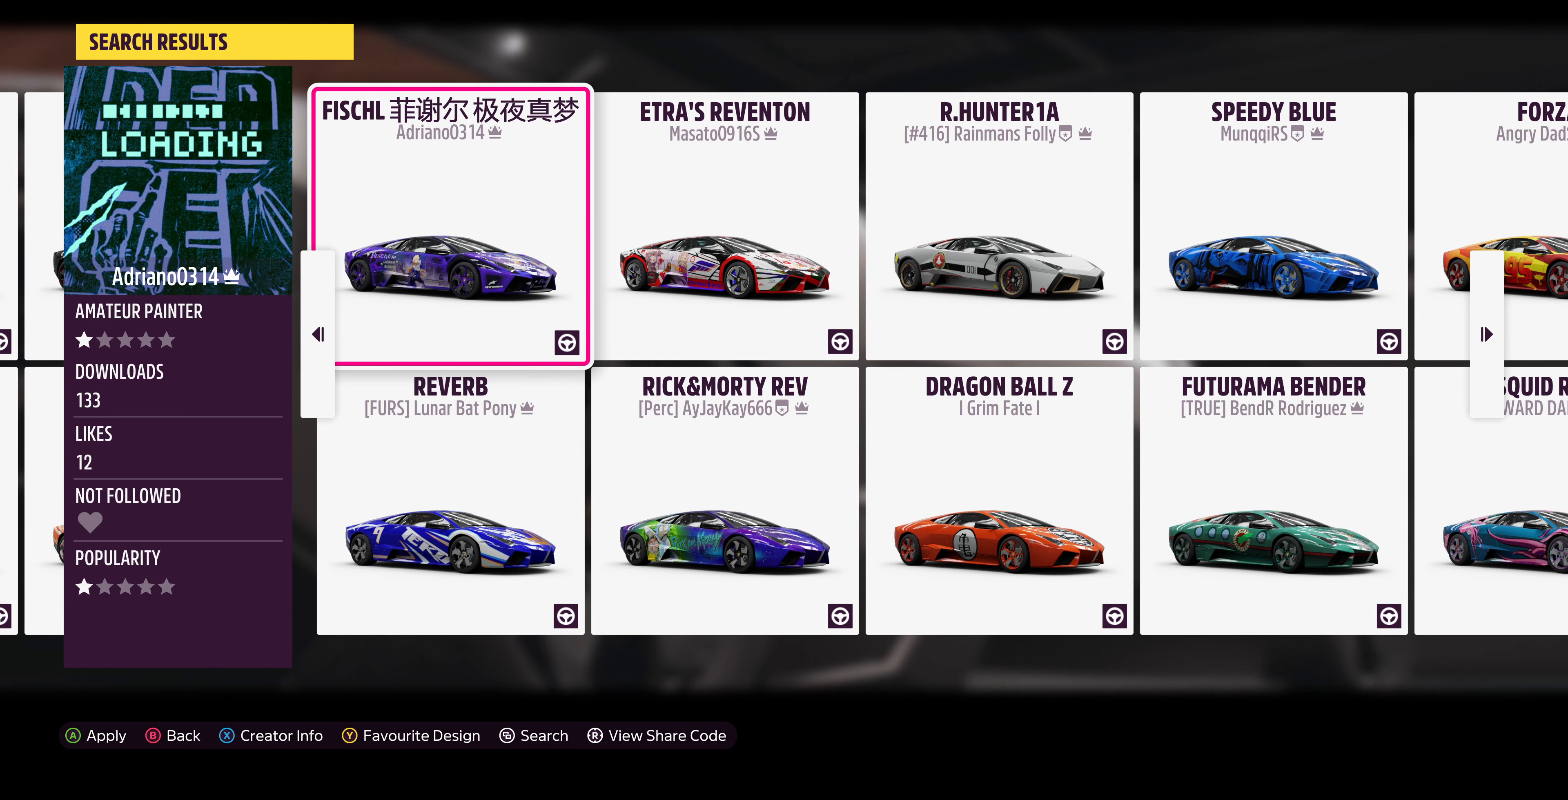
{"buttons": [], "left_stick": "center", "right_stick": "center", "events": [[467, "DPAD_RIGHT", "down"], [500, "DPAD_RIGHT", "up"]]}
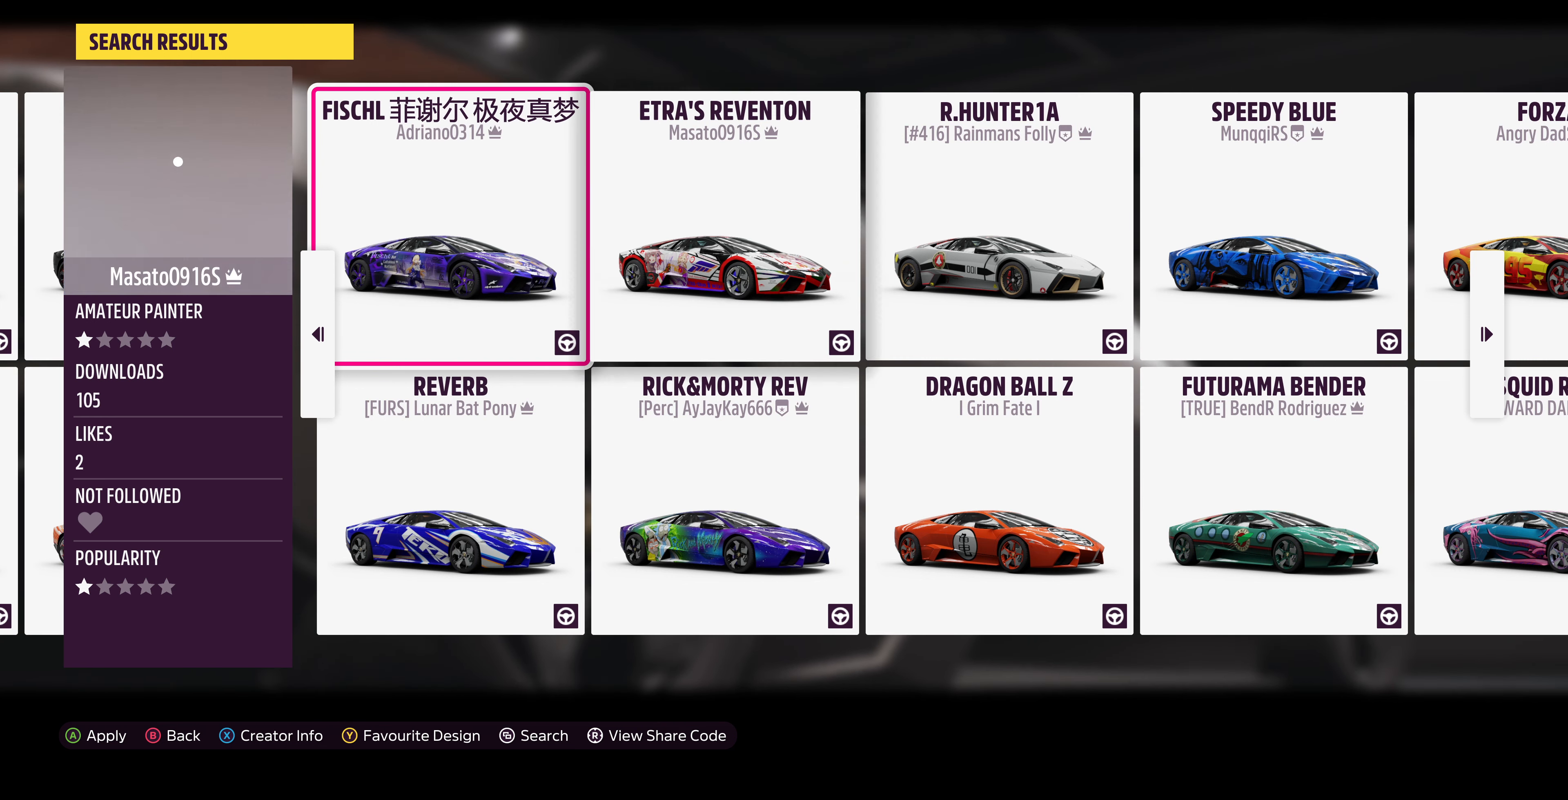
{"buttons": [], "left_stick": "center", "right_stick": "center", "events": []}
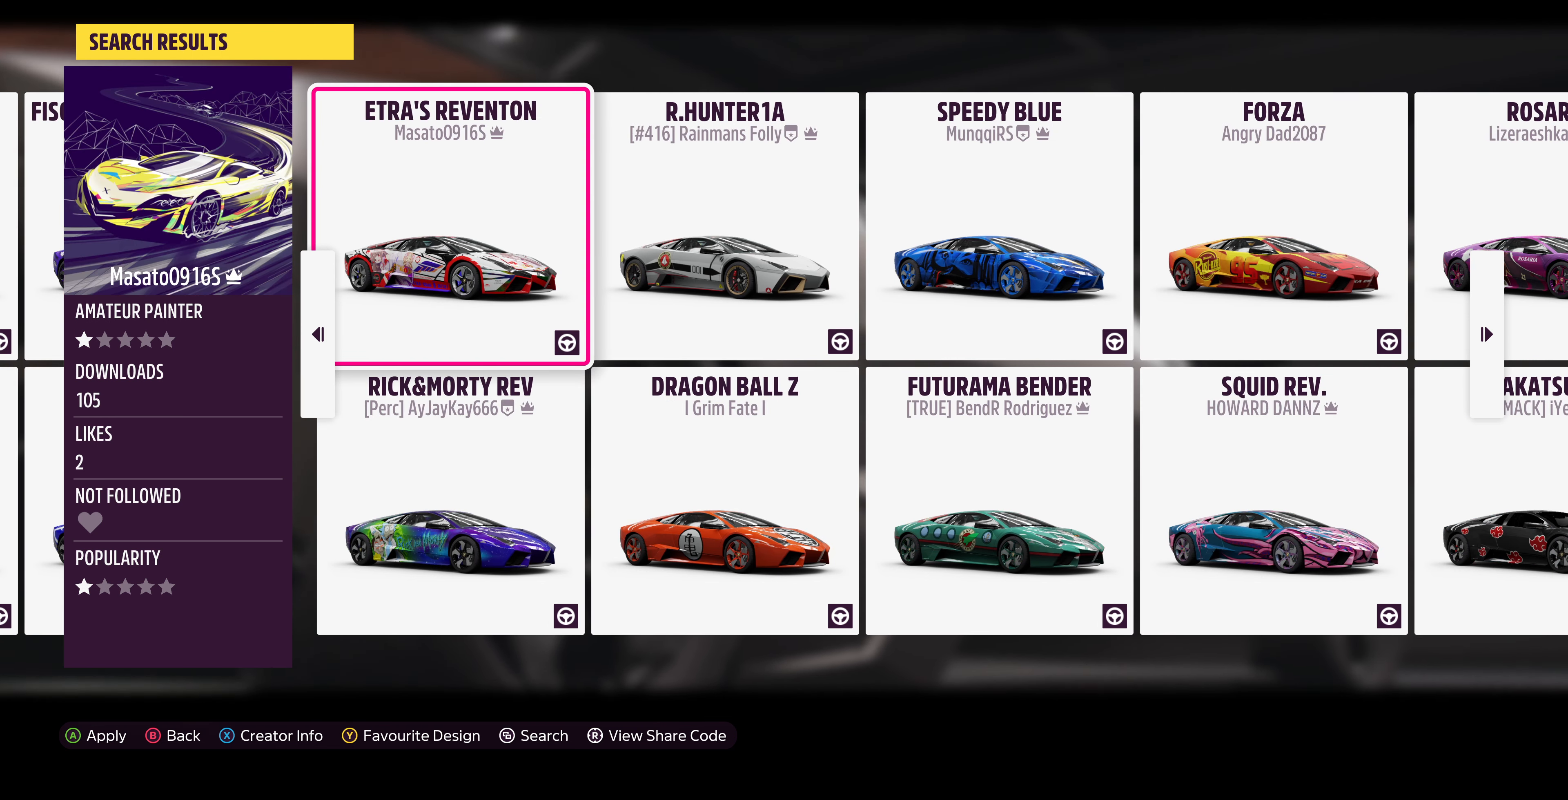
{"buttons": ["DPAD_RIGHT"], "left_stick": "center", "right_stick": "center", "events": [[500, "DPAD_RIGHT", "down"]]}
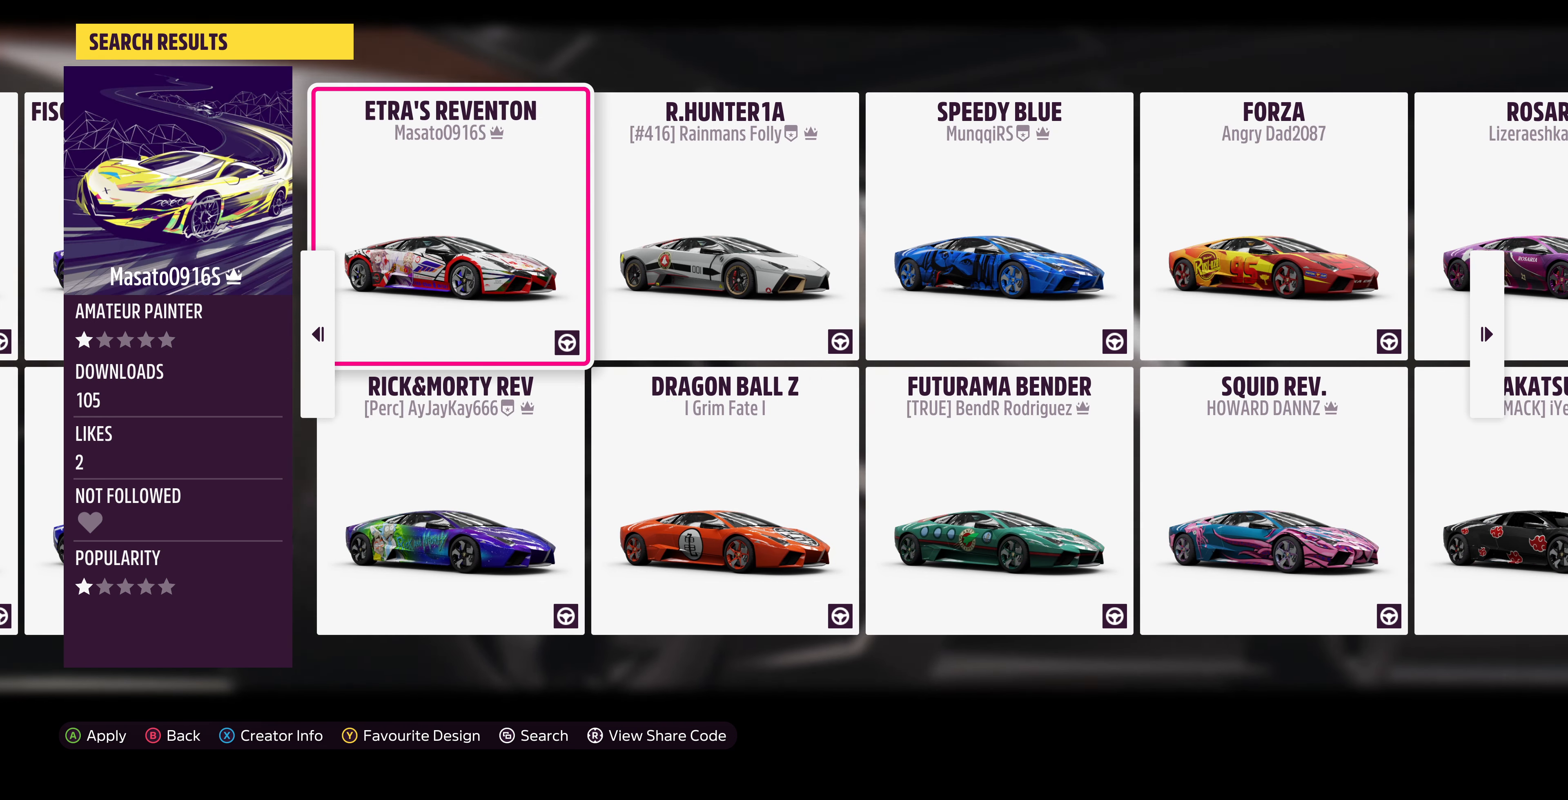
{"buttons": [], "left_stick": "center", "right_stick": "center", "events": [[134, "DPAD_RIGHT", "up"]]}
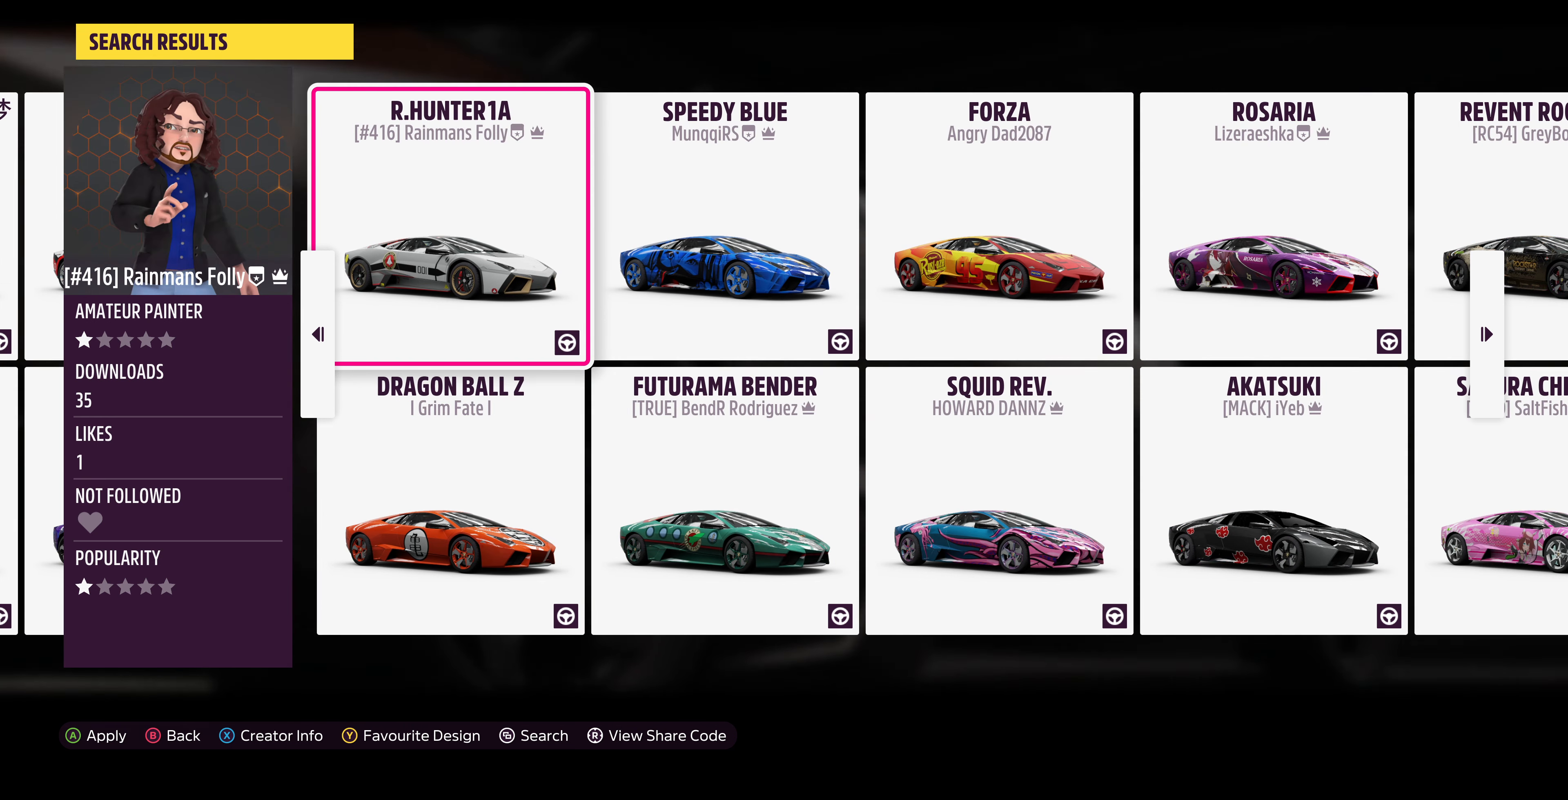
{"buttons": [], "left_stick": "center", "right_stick": "center", "events": []}
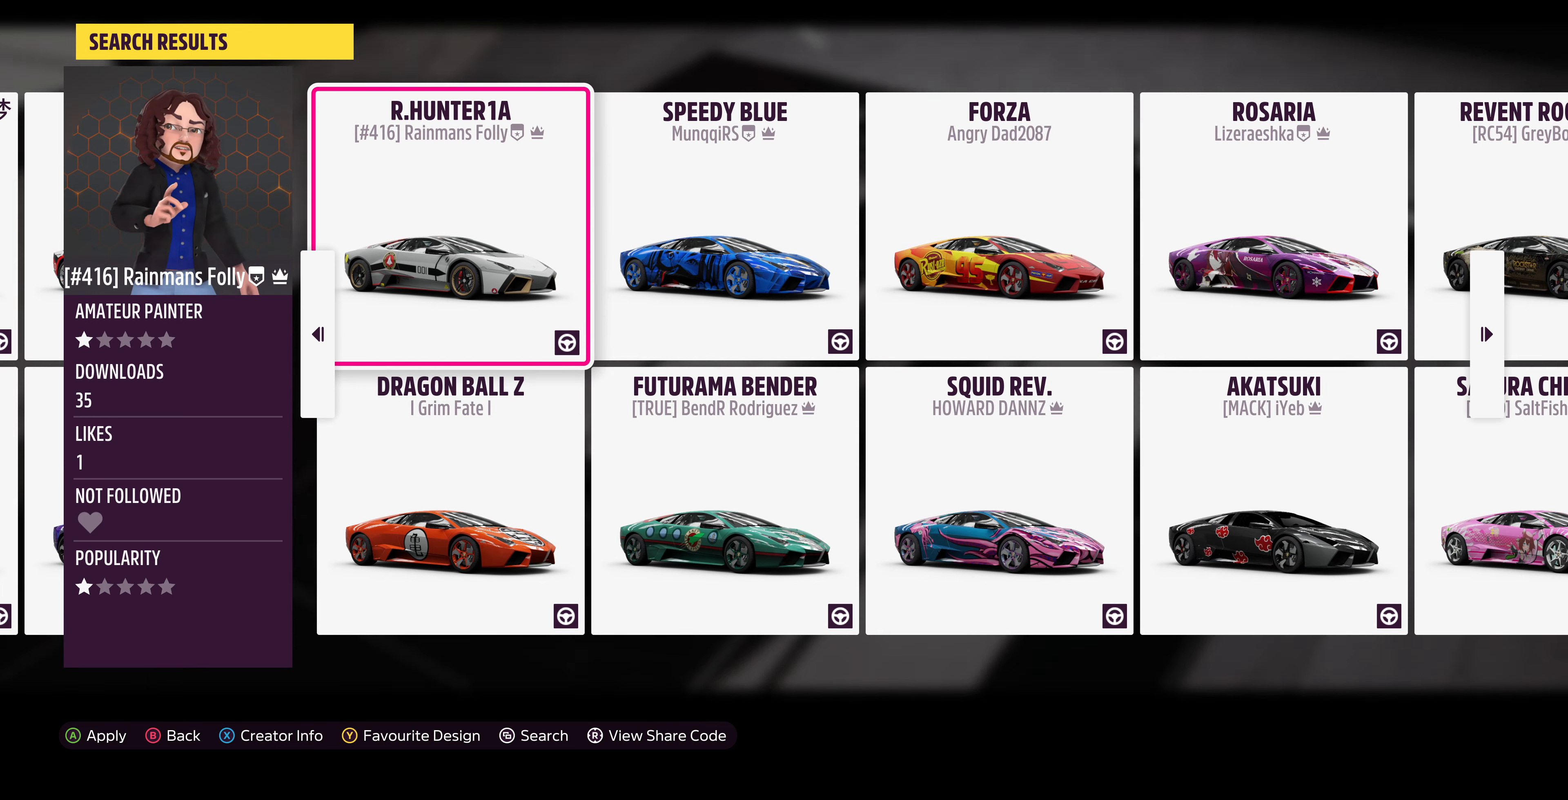
{"buttons": [], "left_stick": "center", "right_stick": "center", "events": []}
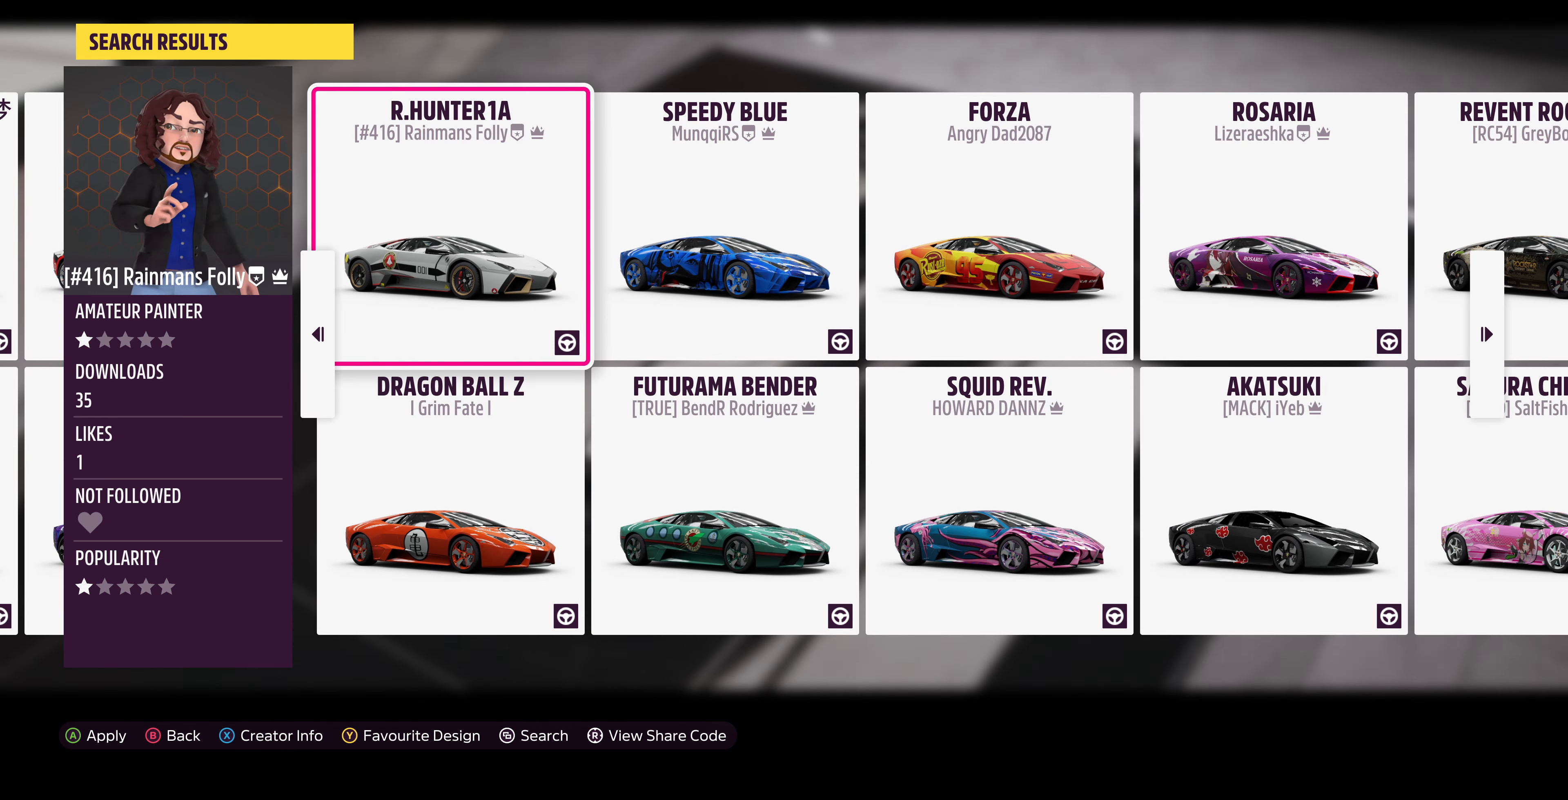
{"buttons": [], "left_stick": "center", "right_stick": "center", "events": []}
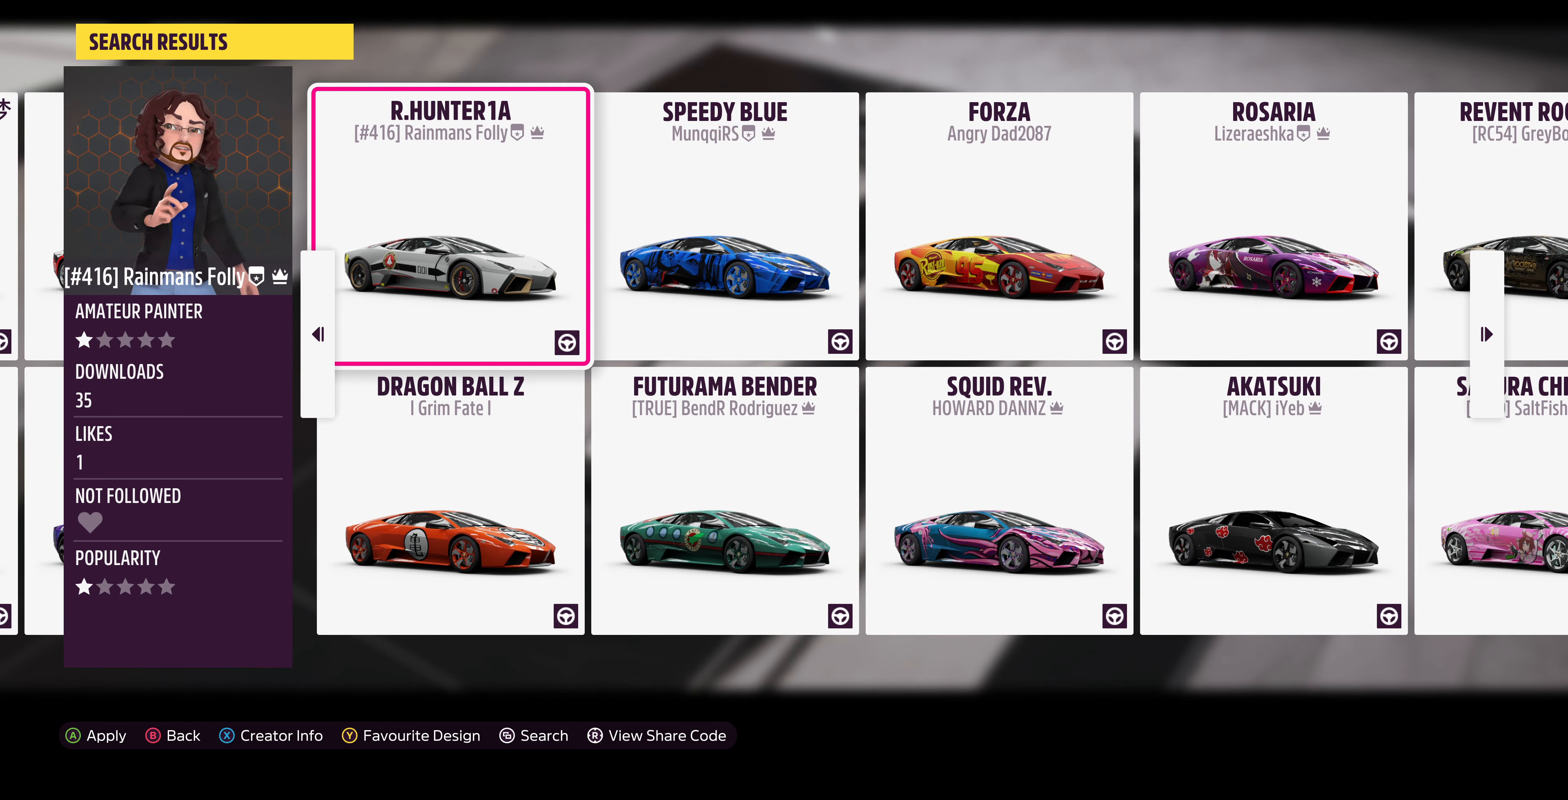
{"buttons": [], "left_stick": "center", "right_stick": "center", "events": [[34, "DPAD_RIGHT", "down"], [167, "DPAD_RIGHT", "up"]]}
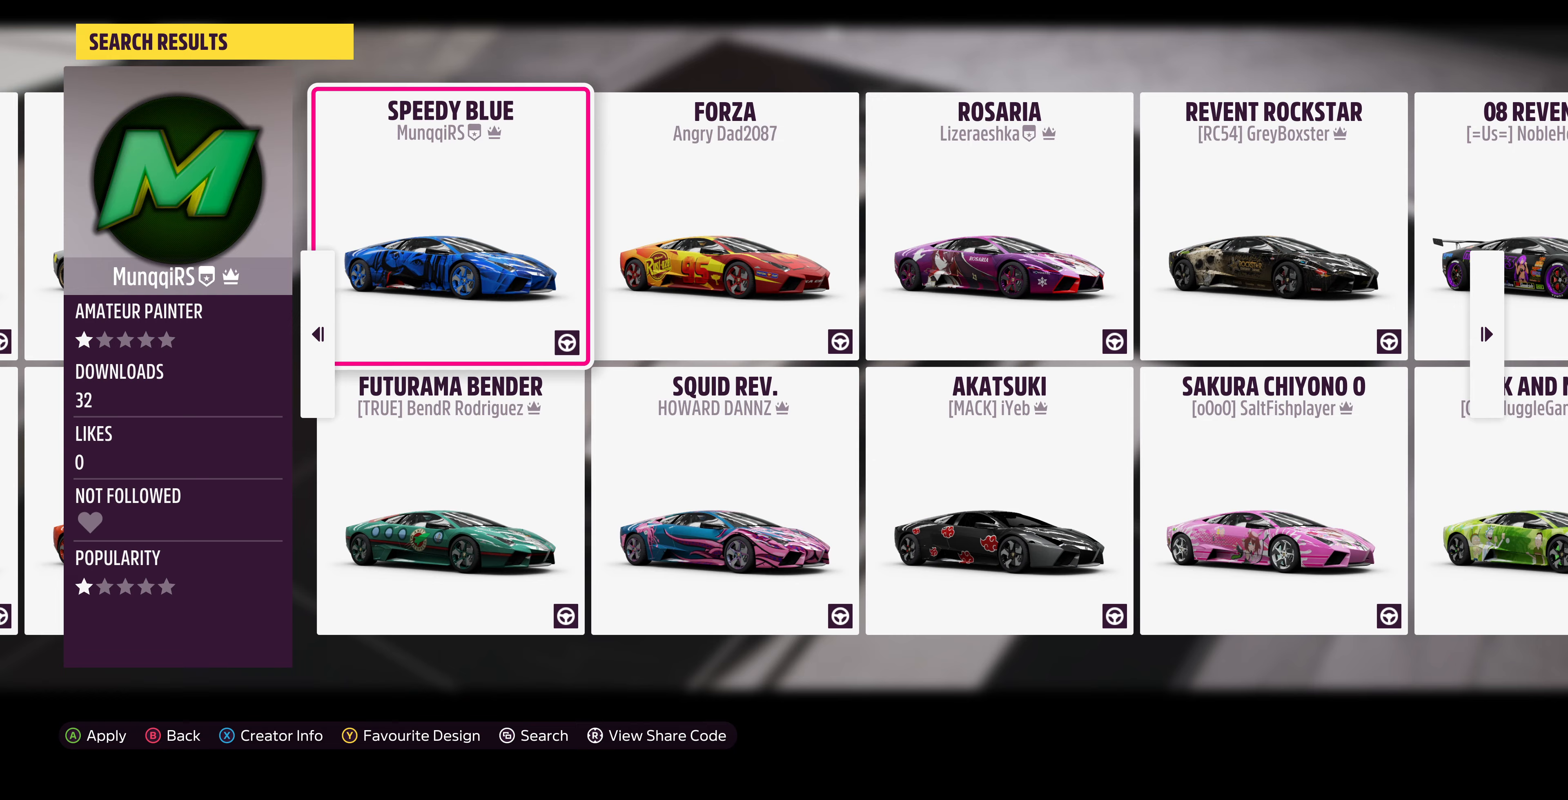
{"buttons": [], "left_stick": "center", "right_stick": "center", "events": [[100, "DPAD_RIGHT", "down"], [267, "DPAD_RIGHT", "up"]]}
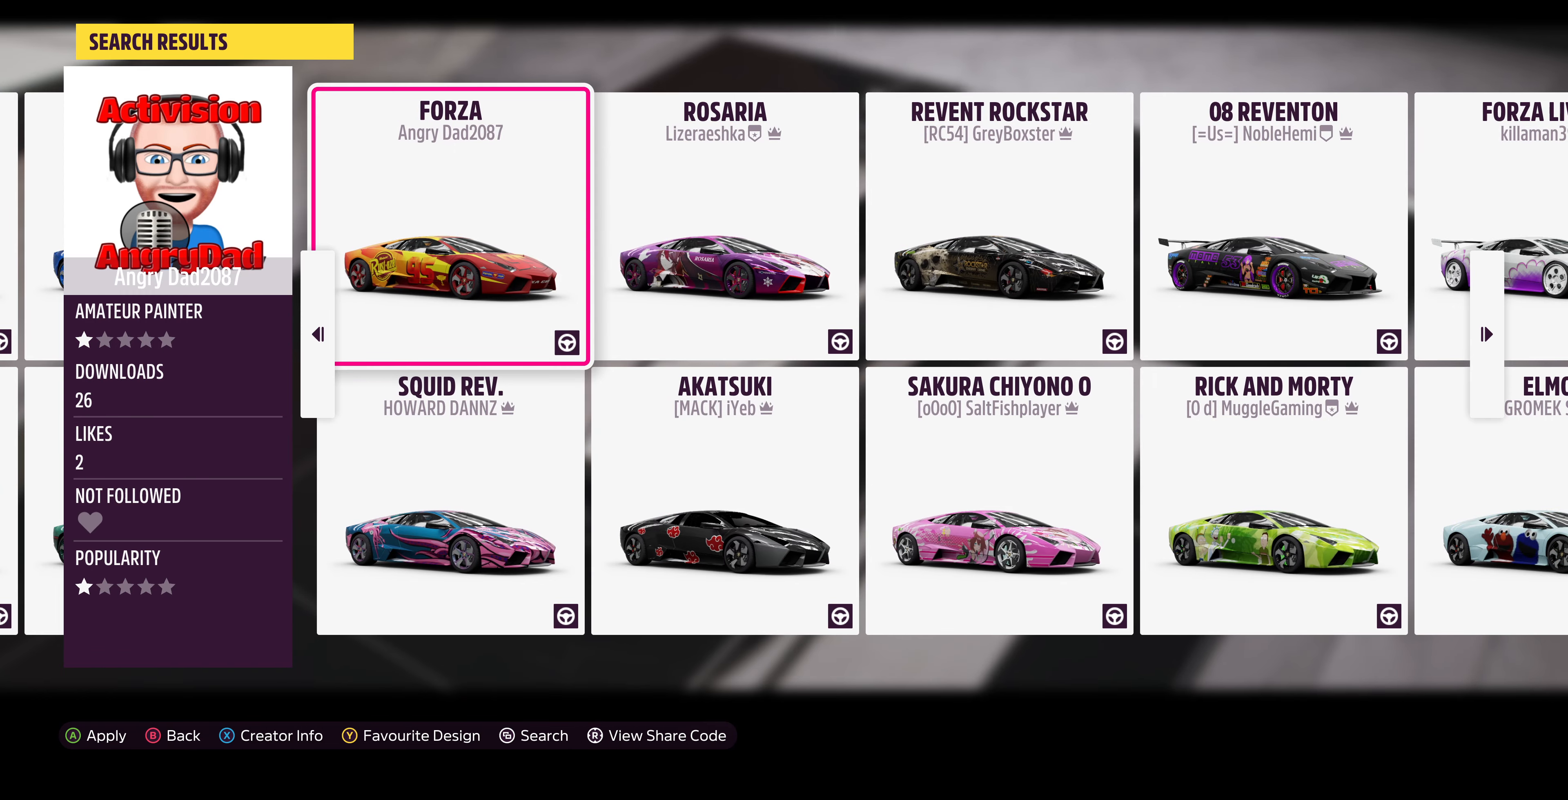
{"buttons": [], "left_stick": "center", "right_stick": "center", "events": [[333, "DPAD_RIGHT", "down"], [433, "DPAD_RIGHT", "up"]]}
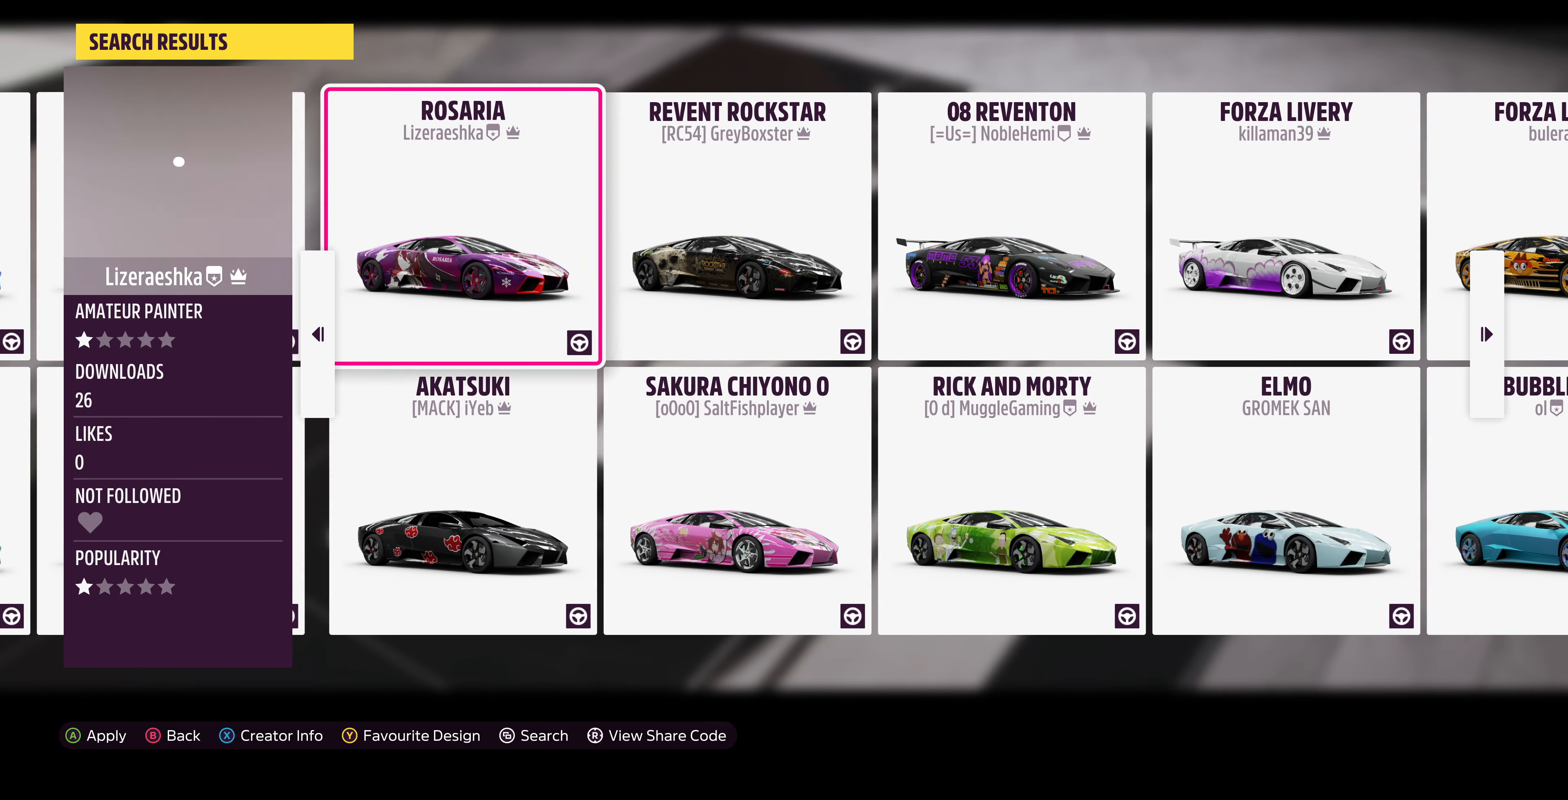
{"buttons": [], "left_stick": "center", "right_stick": "center", "events": [[333, "DPAD_RIGHT", "down"], [433, "DPAD_RIGHT", "up"]]}
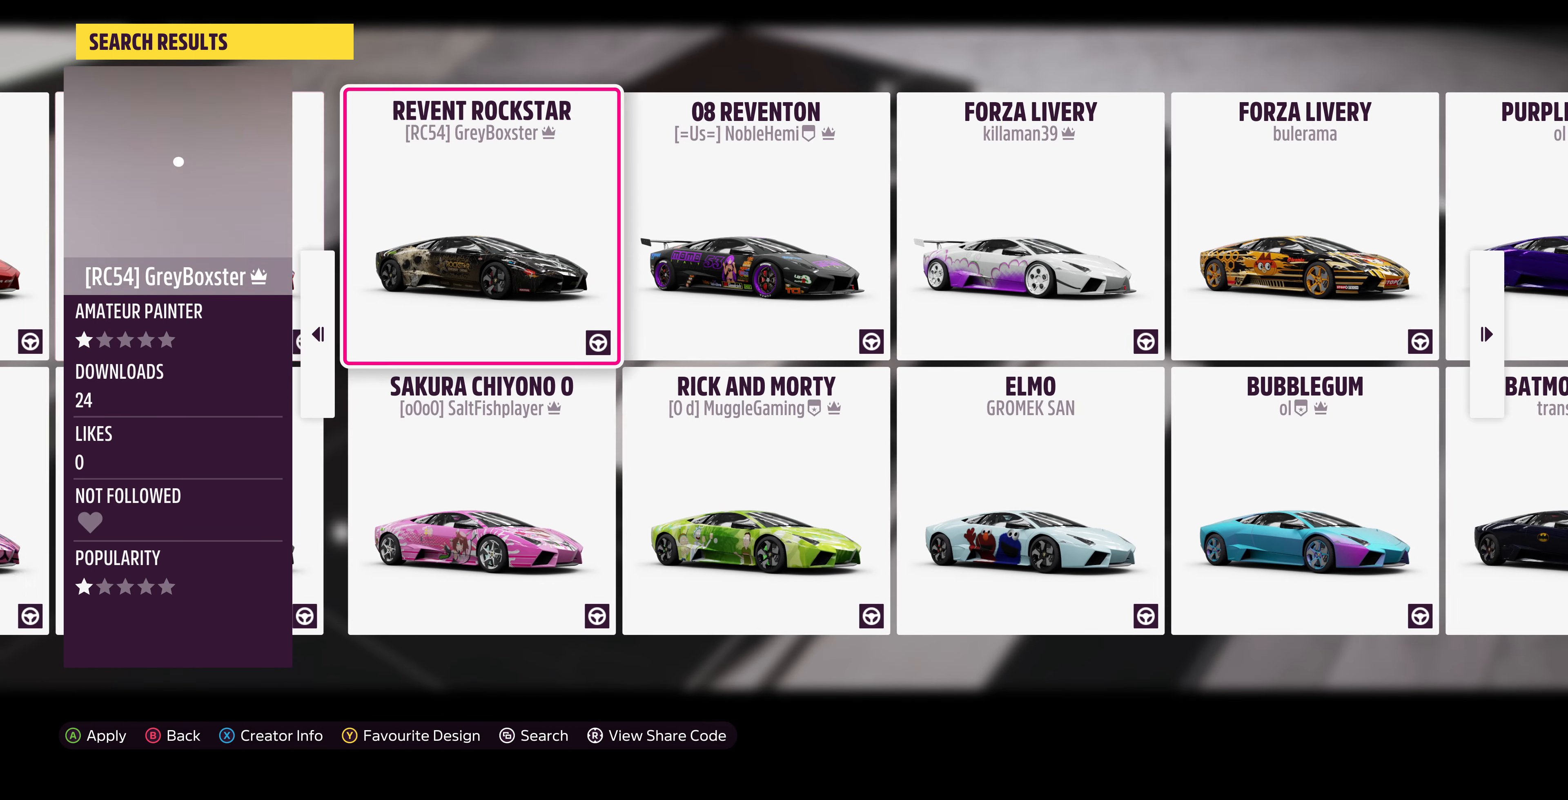
{"buttons": [], "left_stick": "center", "right_stick": "center", "events": []}
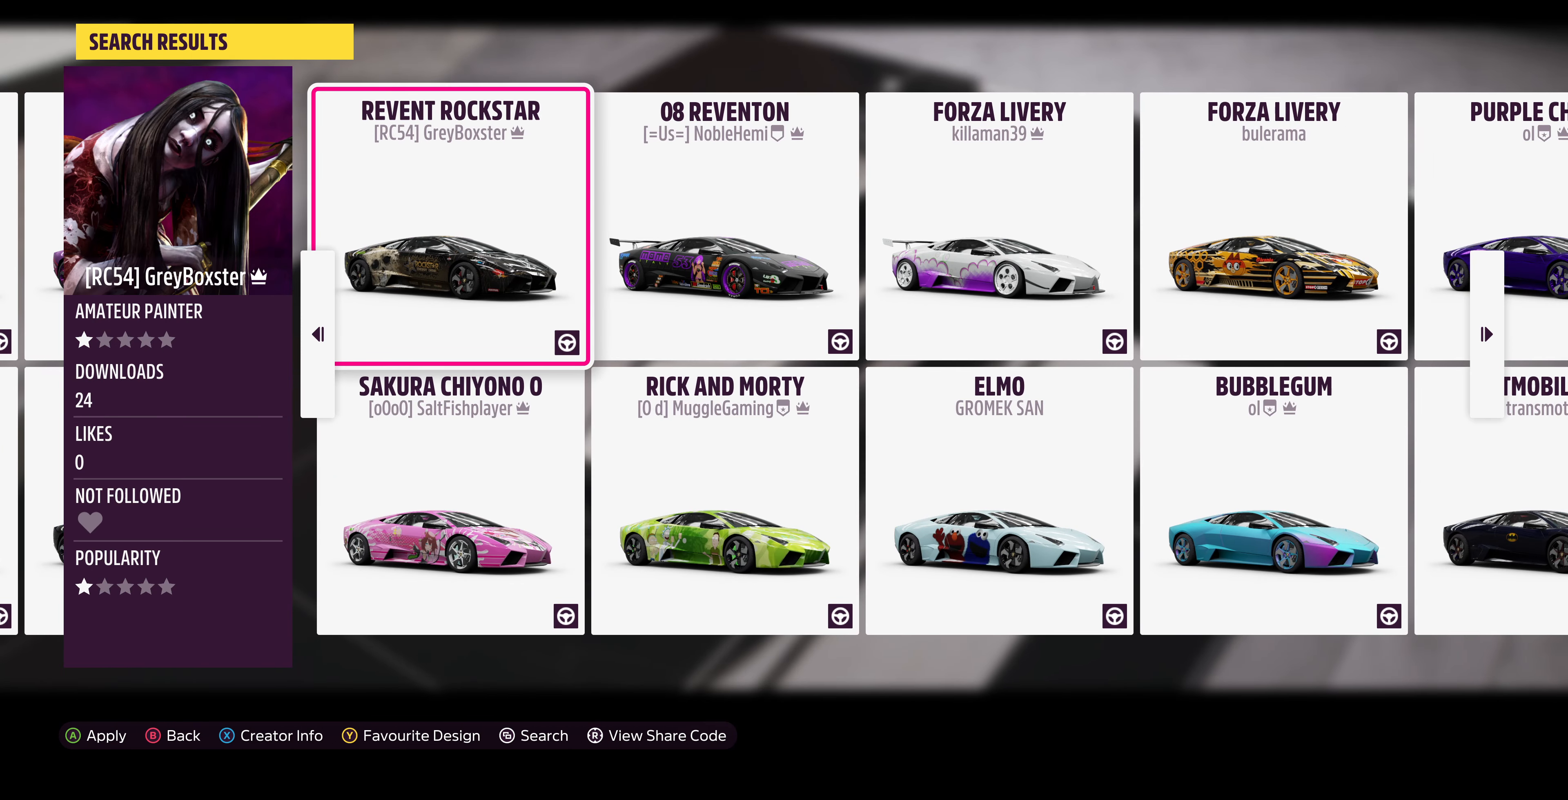
{"buttons": [], "left_stick": "center", "right_stick": "center", "events": []}
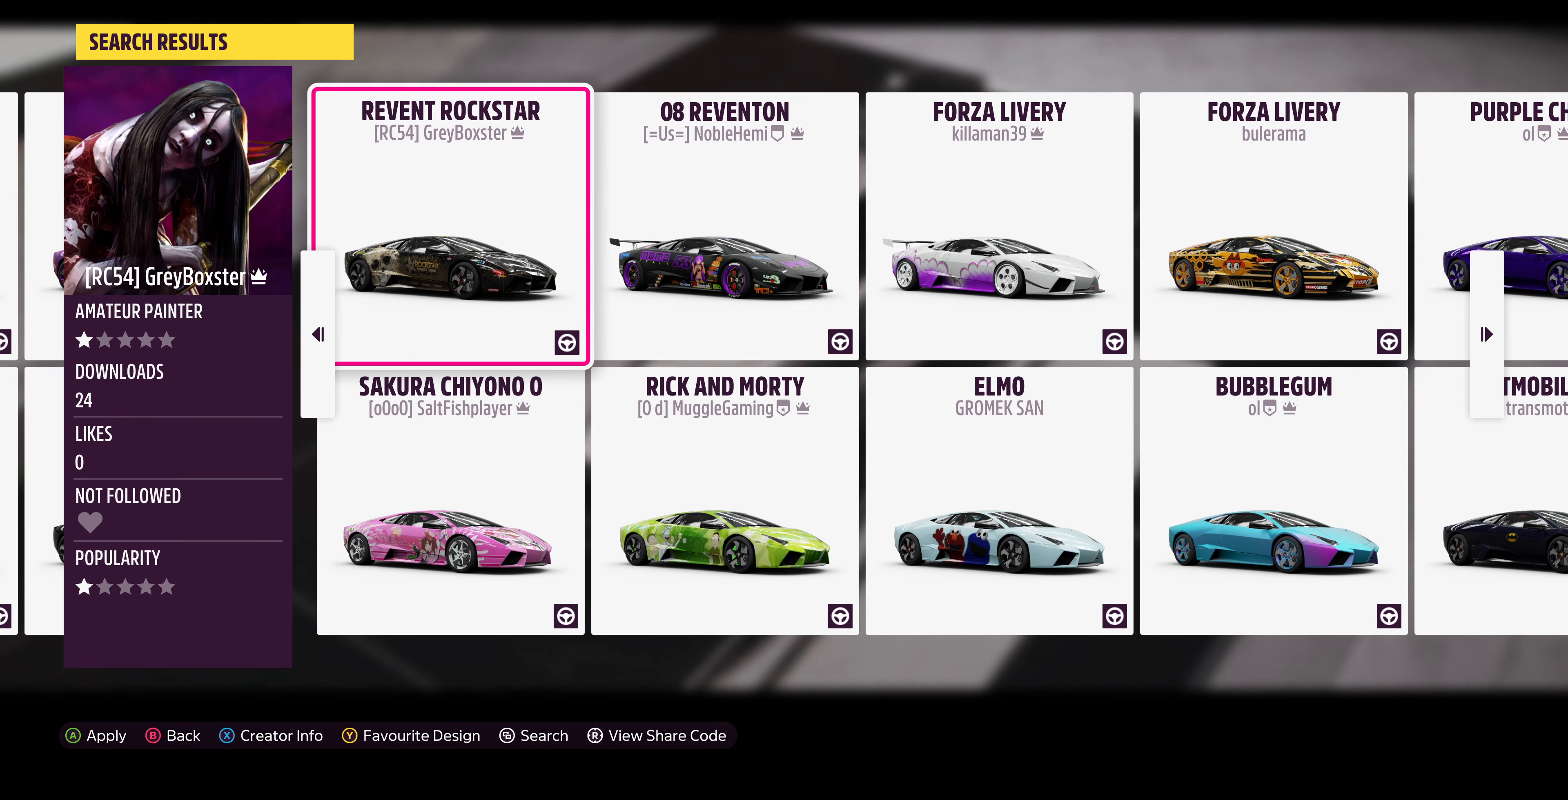
{"buttons": [], "left_stick": "center", "right_stick": "center", "events": []}
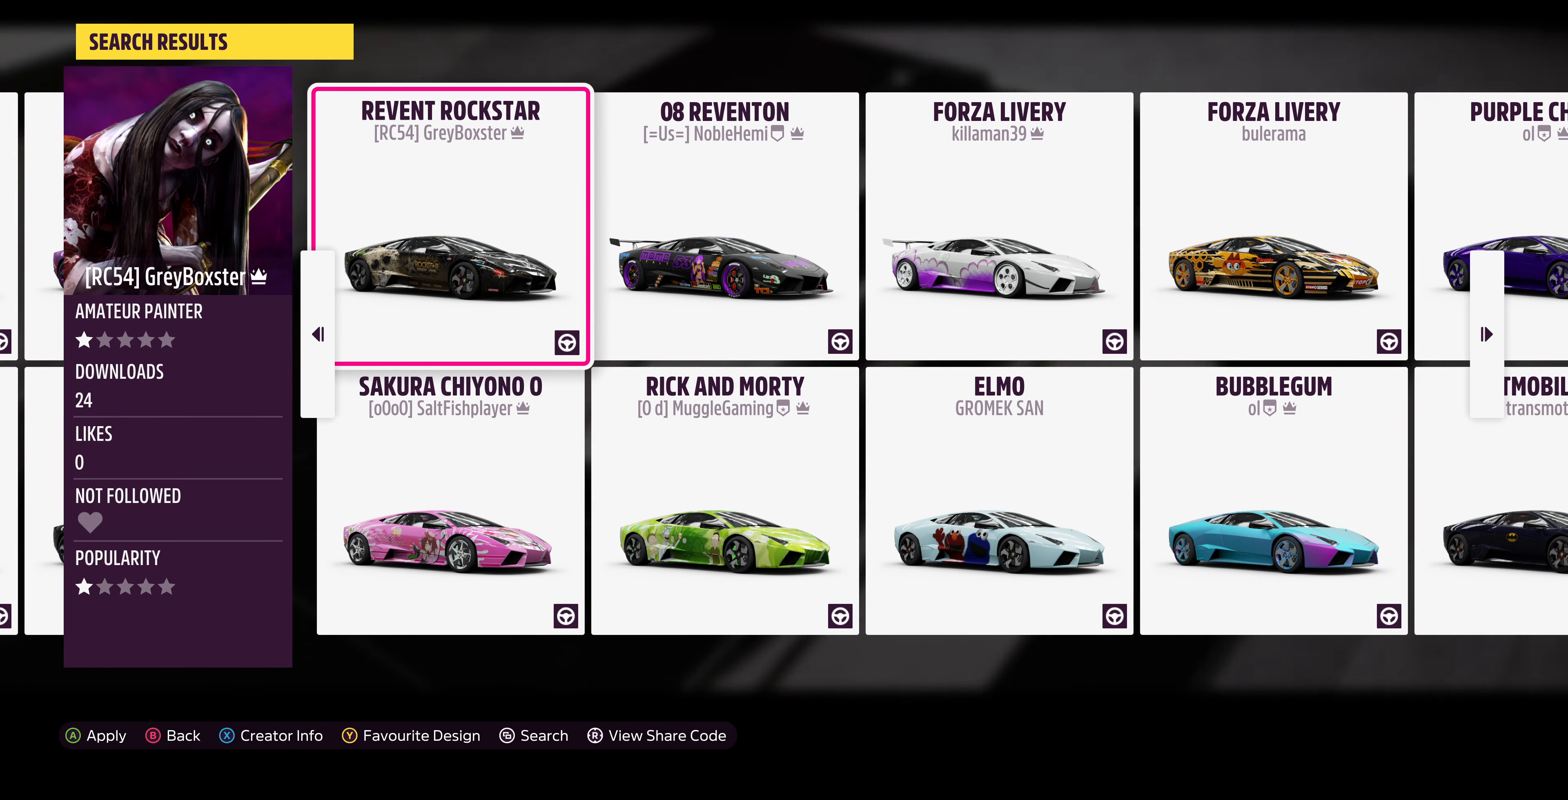
{"buttons": [], "left_stick": "center", "right_stick": "center", "events": [[33, "DPAD_RIGHT", "down"], [200, "DPAD_RIGHT", "up"]]}
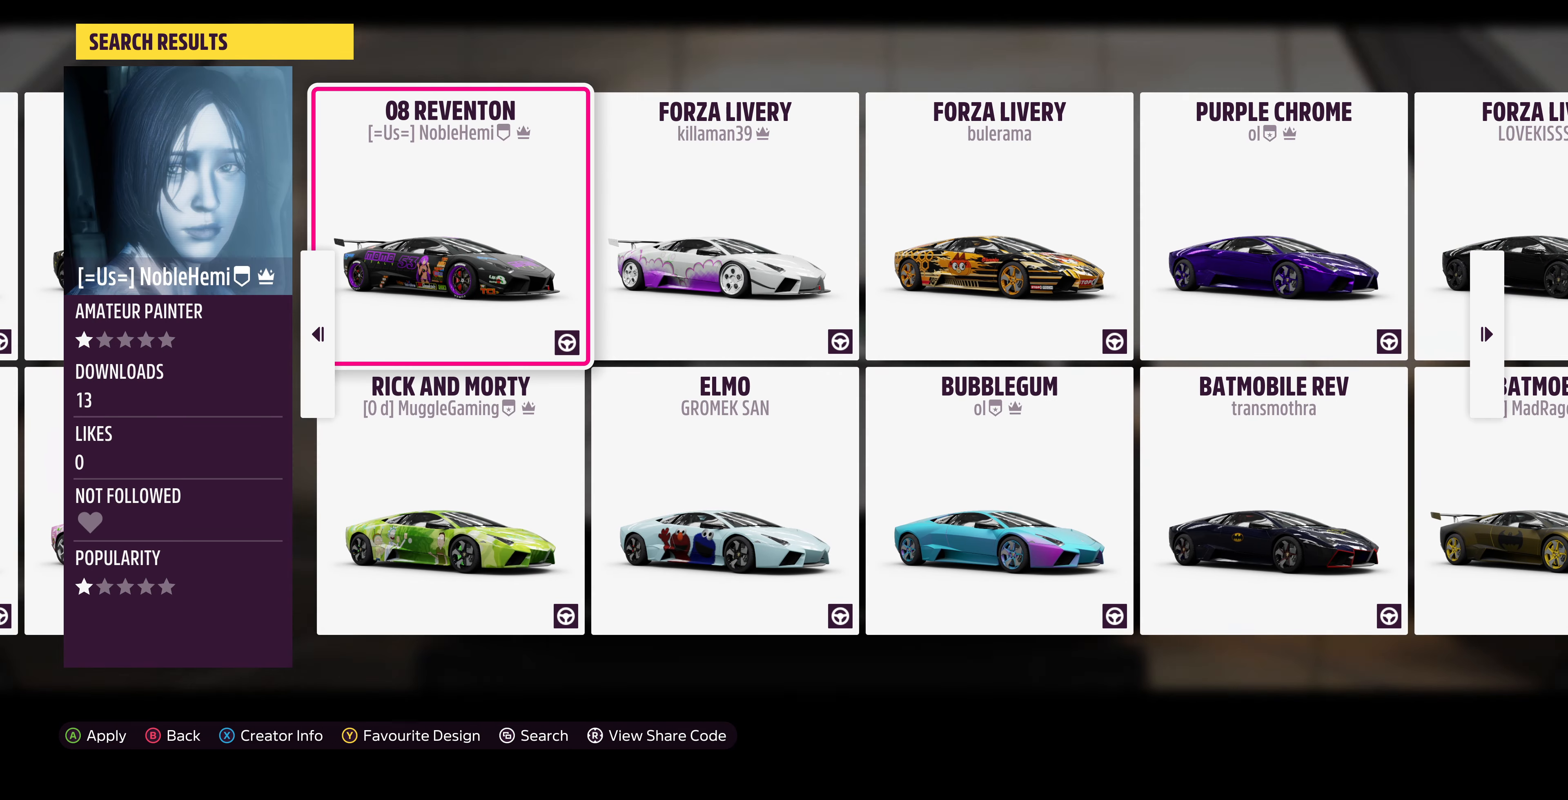
{"buttons": ["DPAD_RIGHT"], "left_stick": "center", "right_stick": "center", "events": [[433, "DPAD_RIGHT", "down"]]}